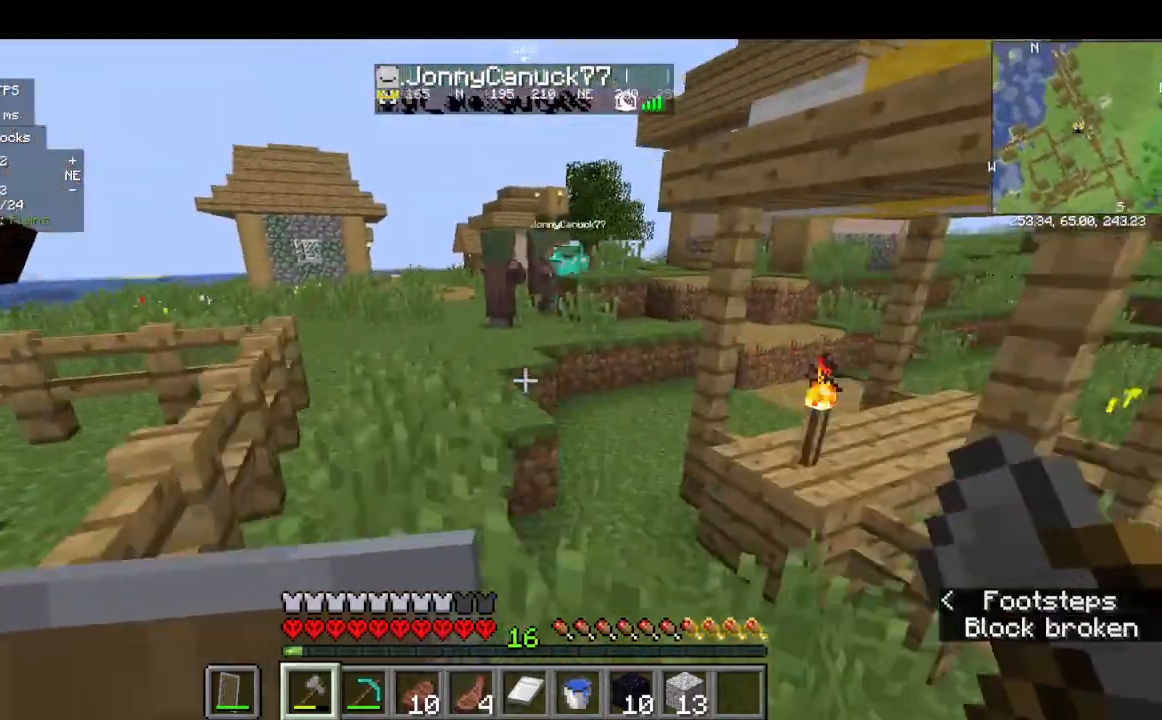
Gameplay with keyboard and mouse; each line is a JSON object with the keys and mouse buttons held at the frame after it. "events" lists presses ("down") and releases ("up") of "a", "d", "s", "w", "mouse_left" and "mouse_right" between this image and that frame as [ms after this image, input, new state], when the widget could be followed in between. "mouse_left", "mouse_right" = the "left", "right" buttons of the "mouse" list. No other keys are recorded. Fast repeated clicks can show as one long hold. Mouse movement is not recorded.
{"keys": ["w"], "mouse": [], "events": []}
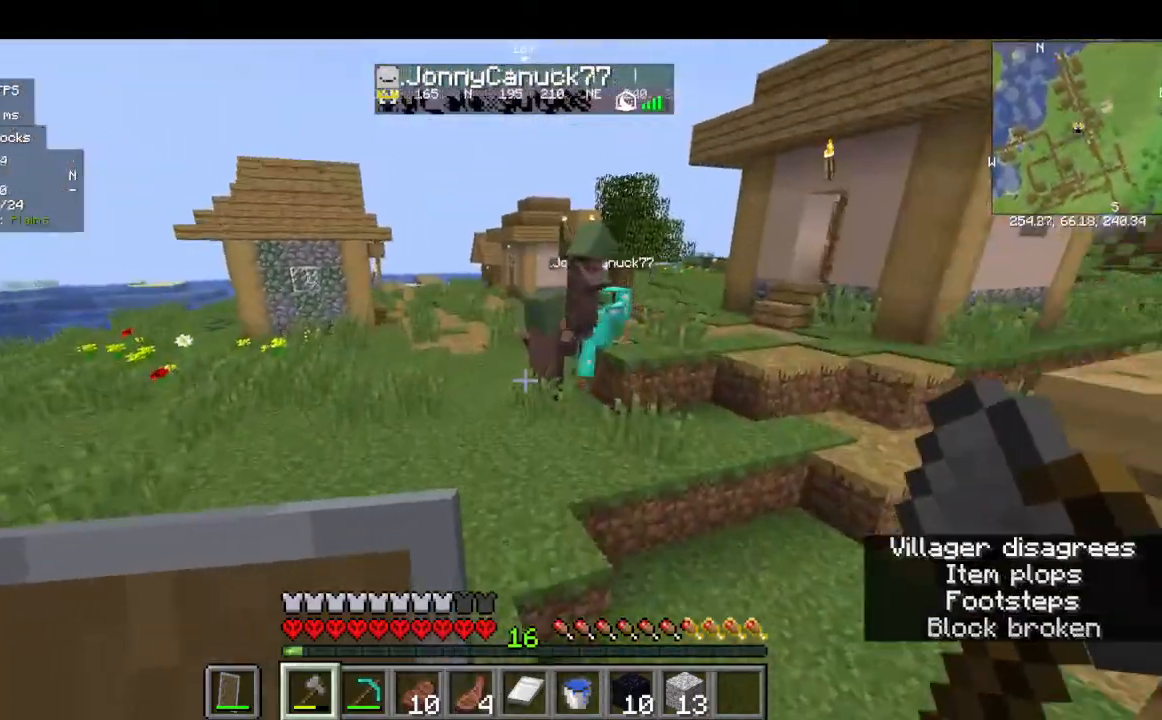
{"keys": ["w"], "mouse": [], "events": []}
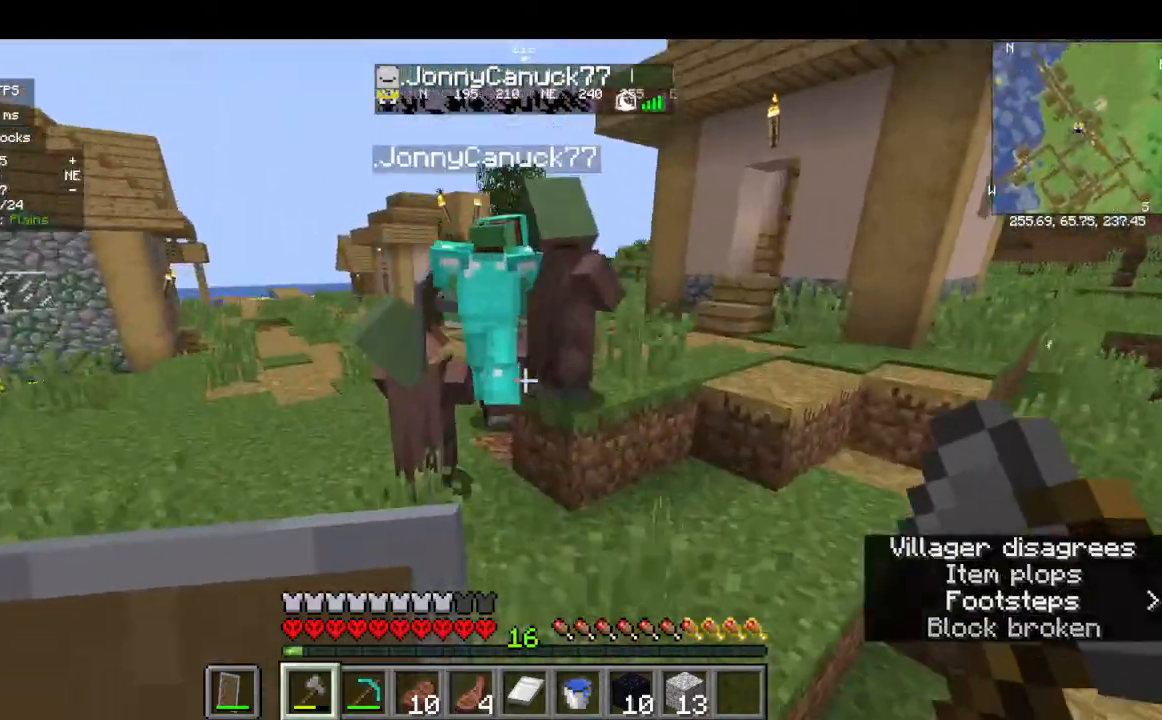
{"keys": ["s"], "mouse": ["left"], "events": [[367, "mouse_left", "down"], [367, "w", "up"], [467, "s", "down"]]}
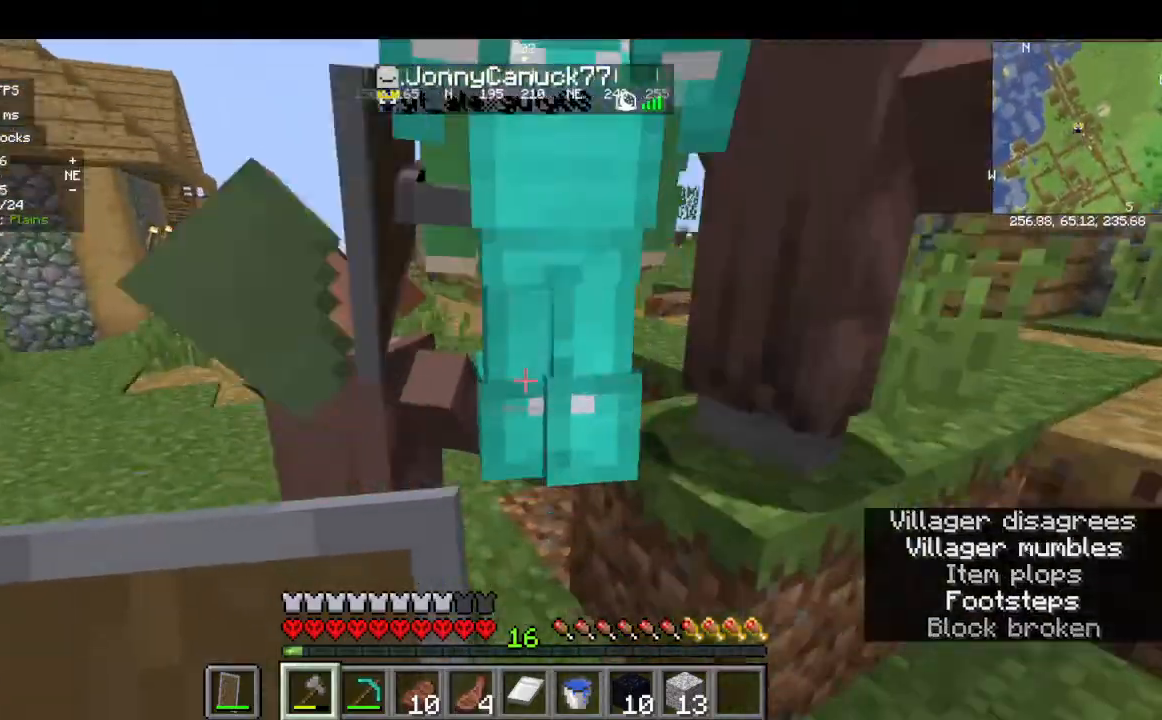
{"keys": [], "mouse": []}
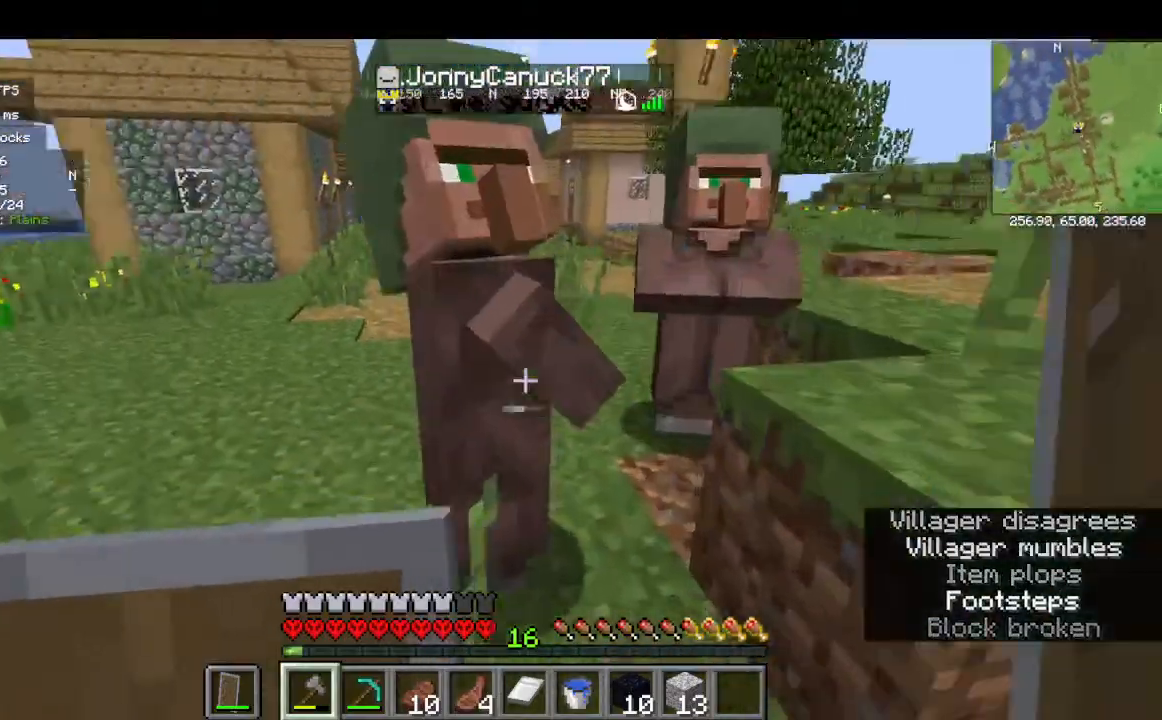
{"keys": ["s"], "mouse": [], "events": [[34, "w", "down"], [400, "w", "up"], [434, "s", "down"]]}
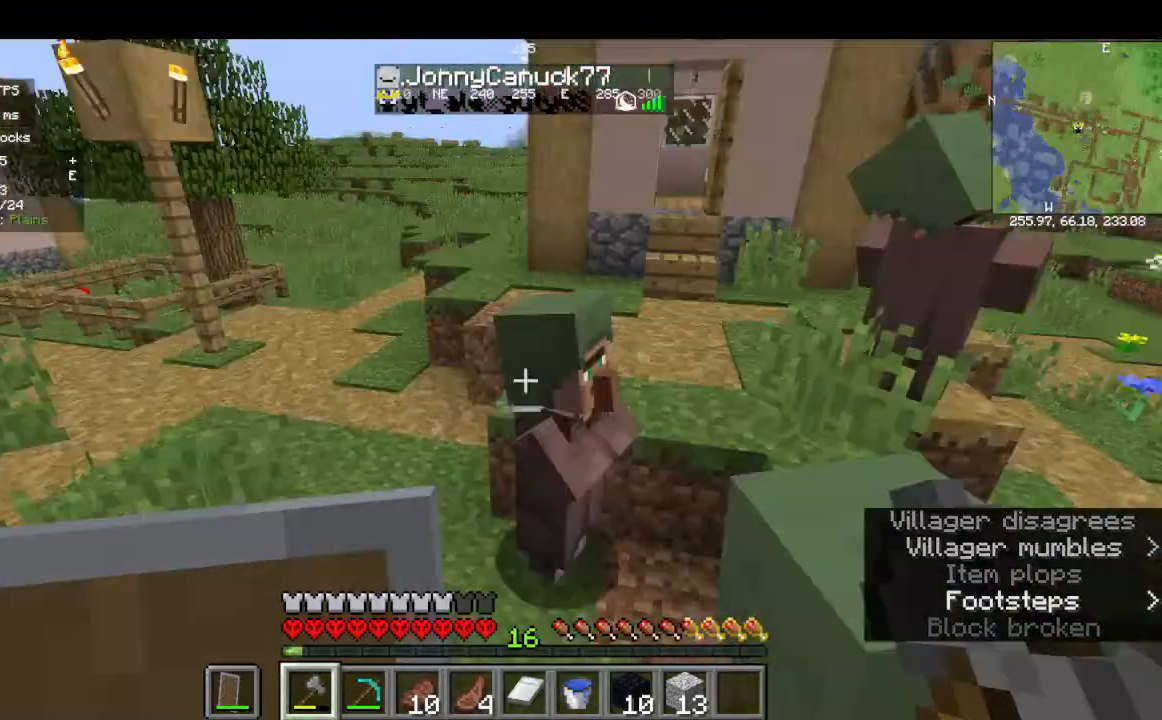
{"keys": ["s"], "mouse": [], "events": []}
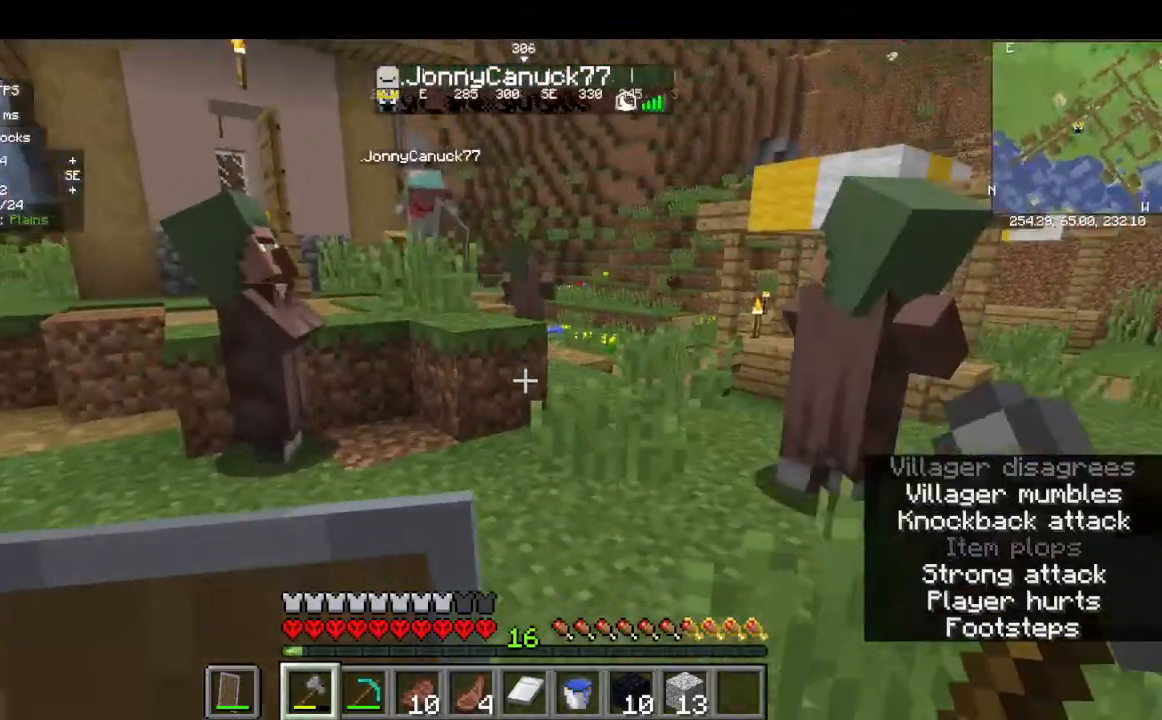
{"keys": ["w"], "mouse": [], "events": [[34, "s", "up"], [67, "w", "down"]]}
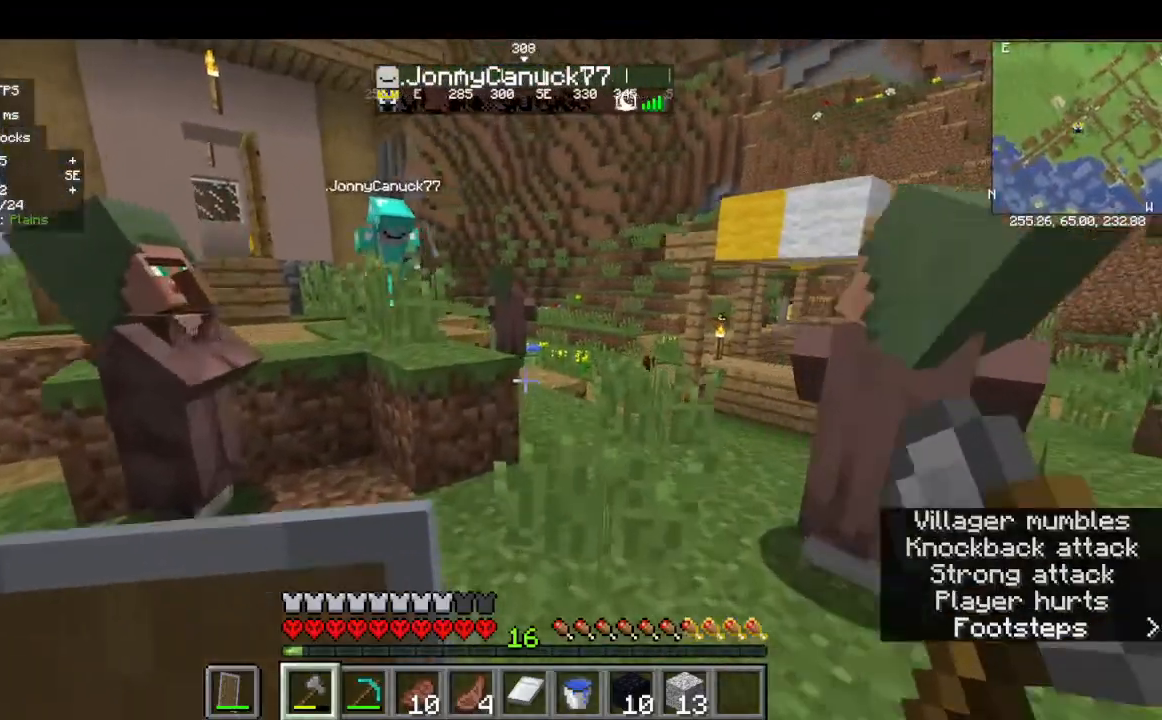
{"keys": ["w"], "mouse": [], "events": []}
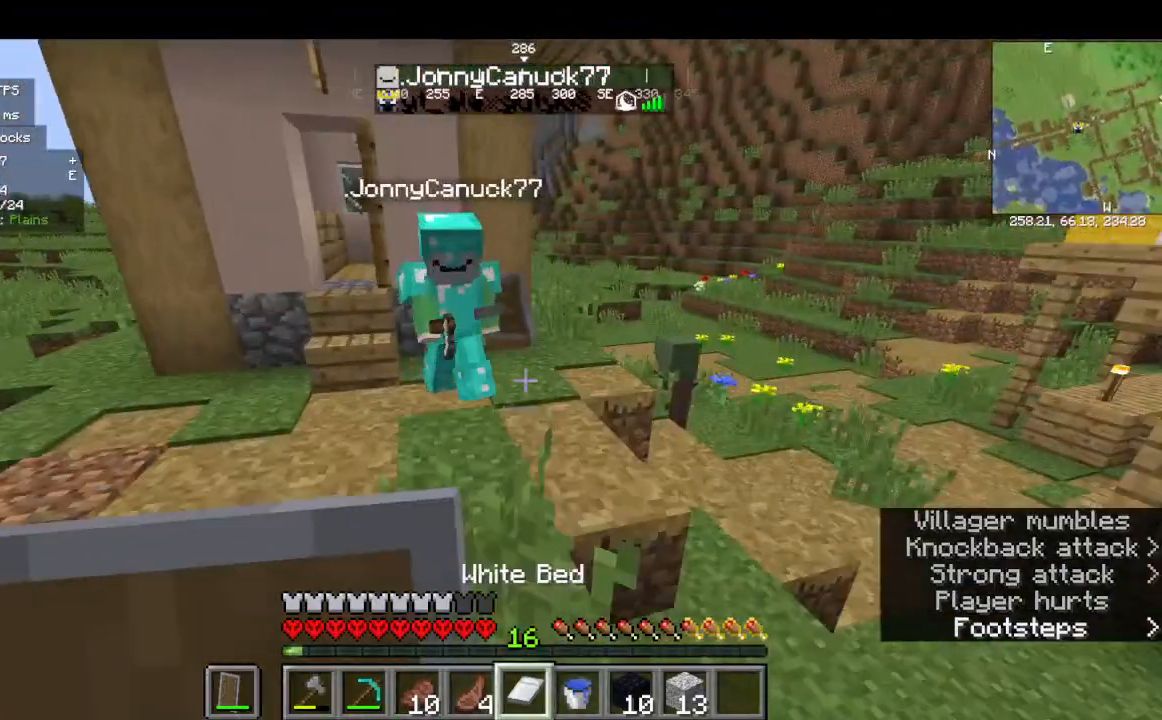
{"keys": [], "mouse": [], "events": [[134, "w", "up"]]}
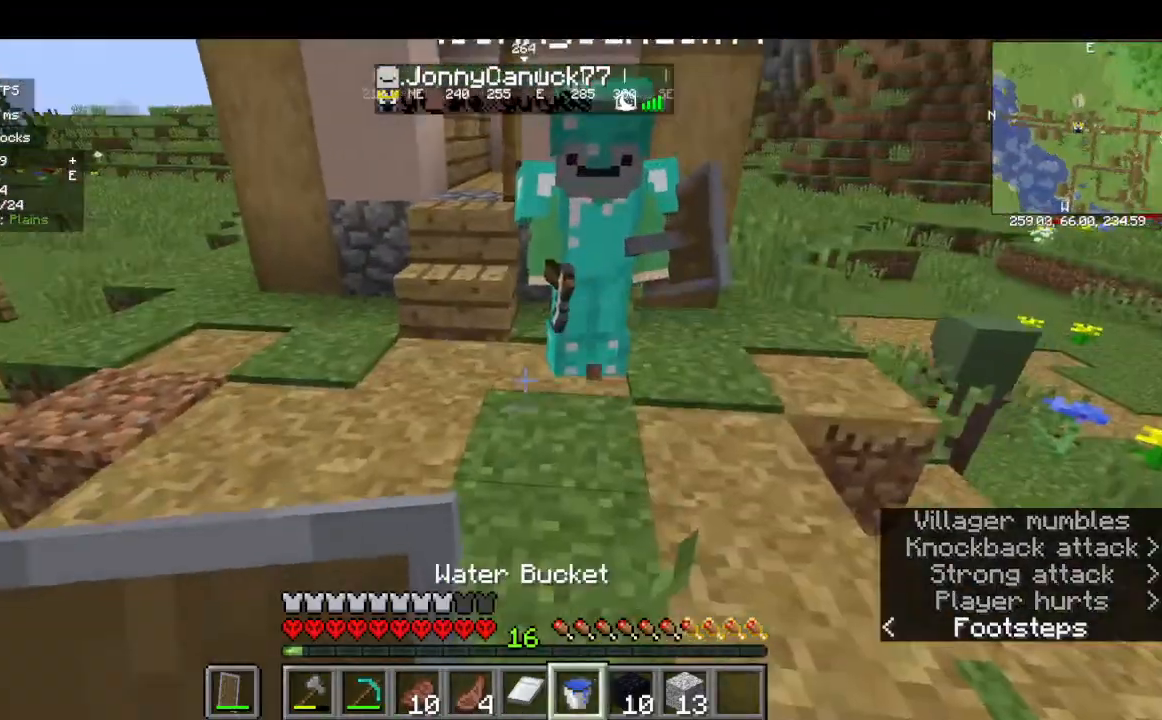
{"keys": ["s"], "mouse": [], "events": [[467, "s", "down"]]}
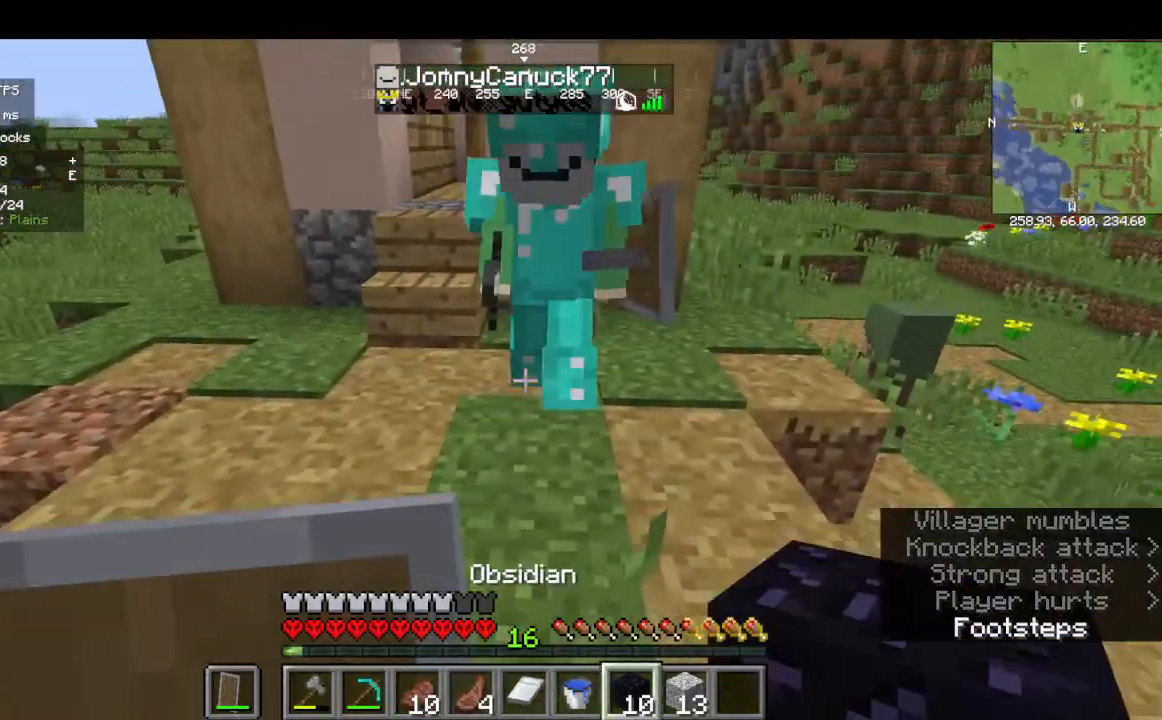
{"keys": ["s"], "mouse": [], "events": []}
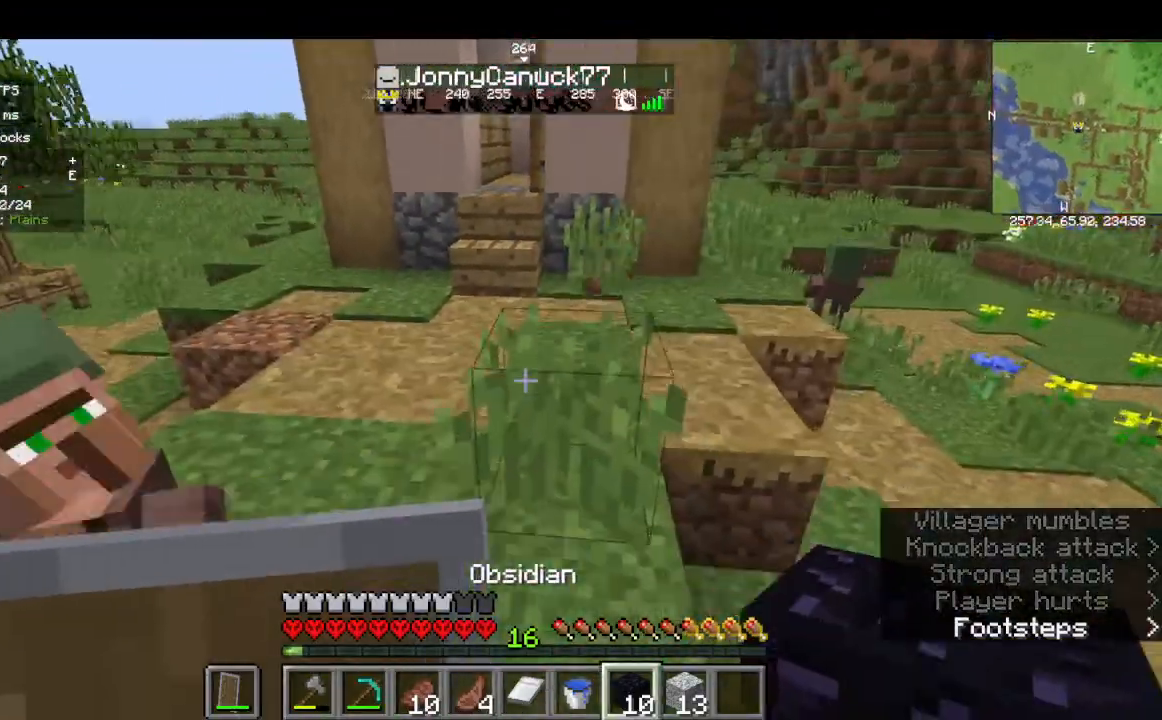
{"keys": ["s"], "mouse": [], "events": []}
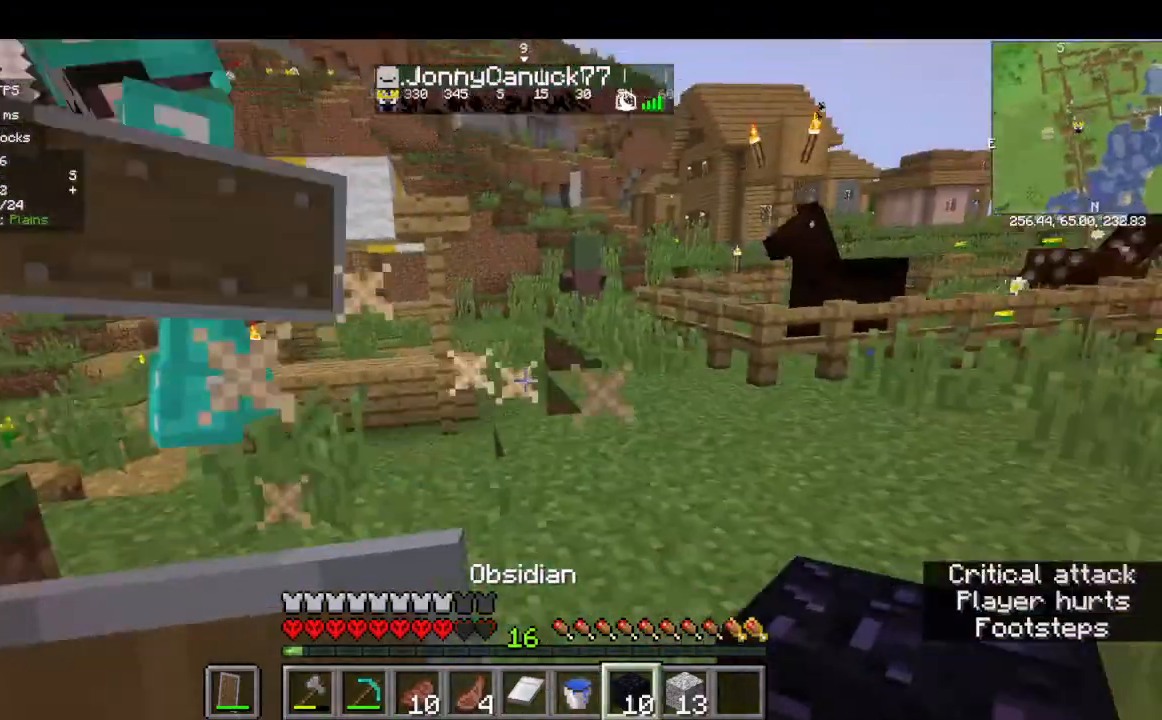
{"keys": ["s"], "mouse": [], "events": []}
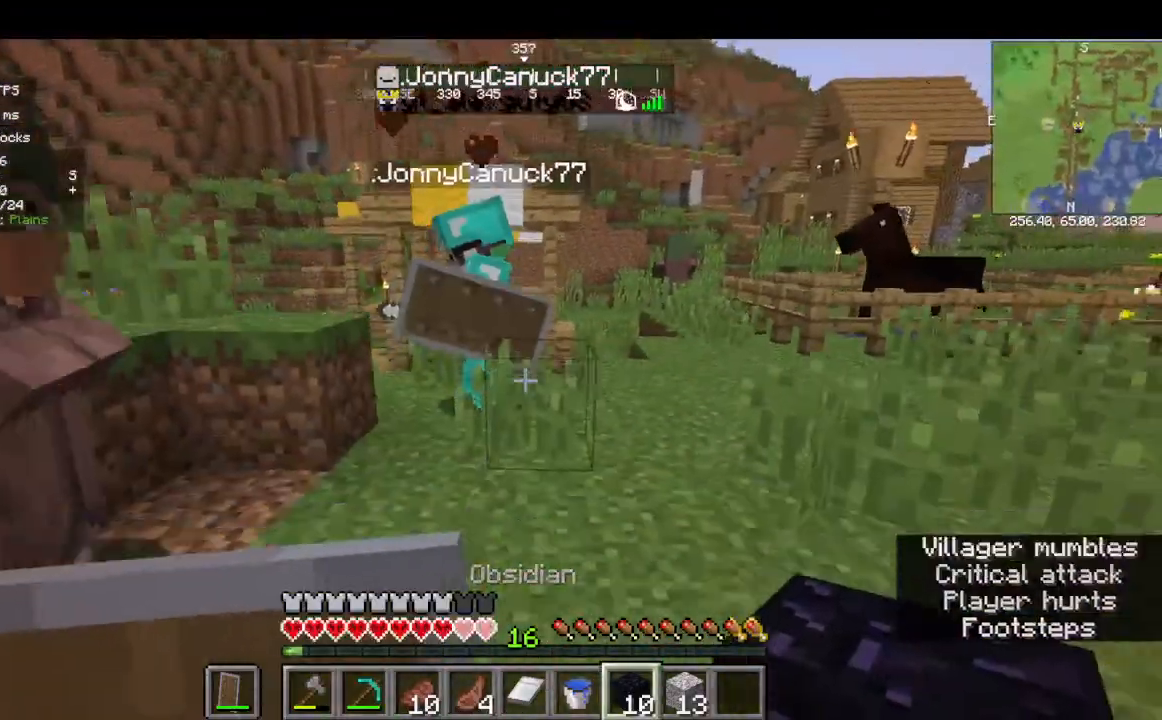
{"keys": ["s"], "mouse": [], "events": []}
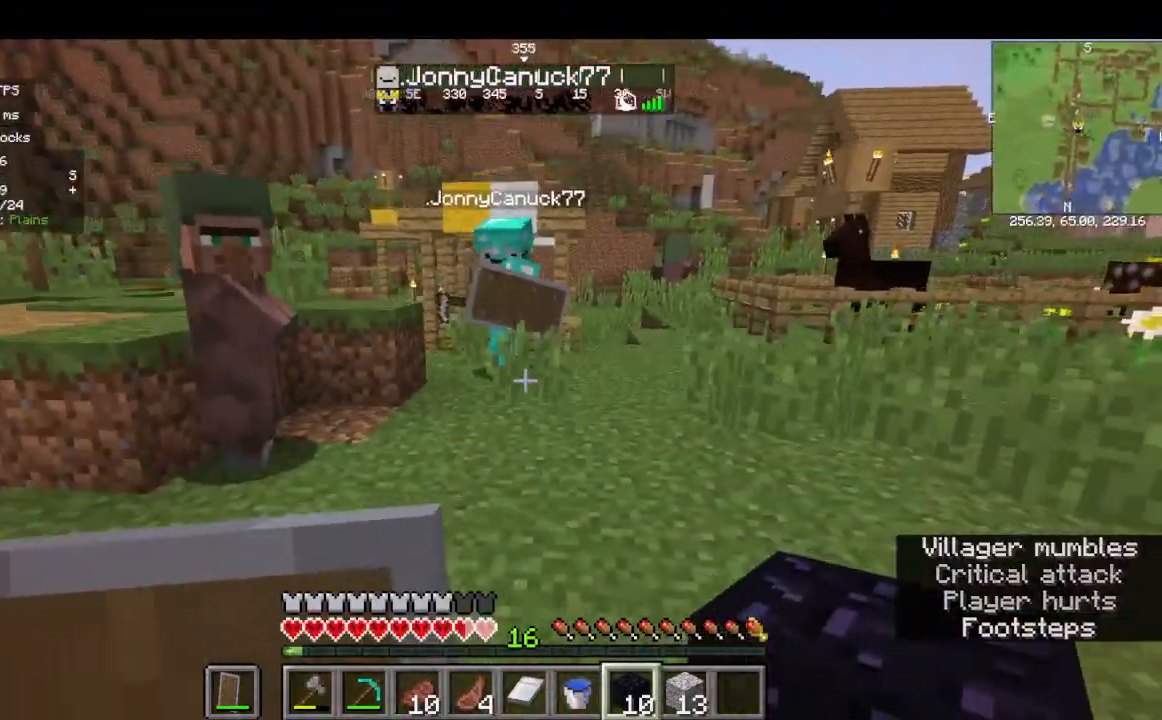
{"keys": [], "mouse": [], "events": [[467, "s", "up"]]}
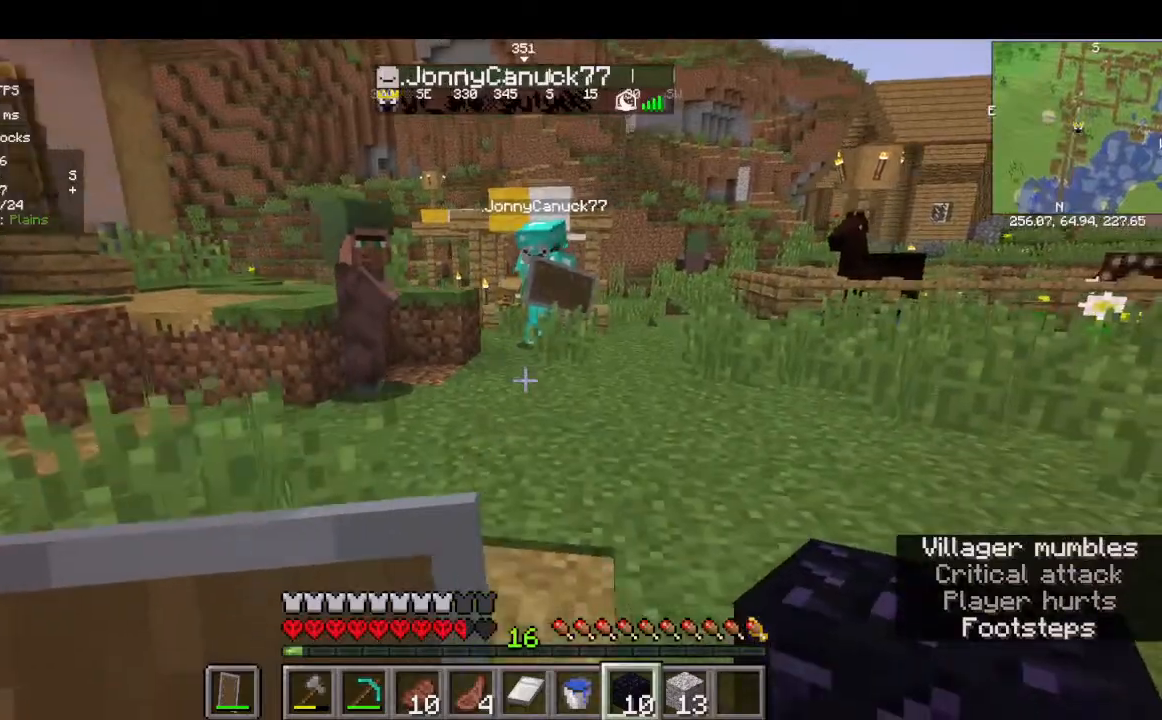
{"keys": ["w"], "mouse": []}
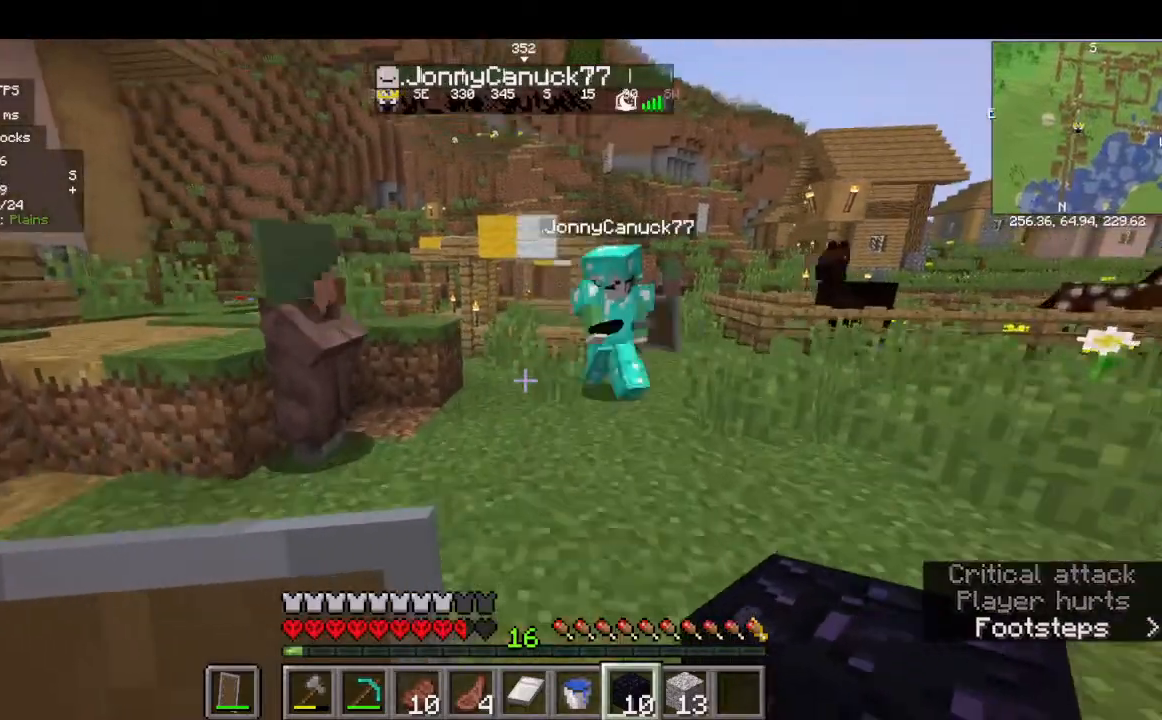
{"keys": [], "mouse": [], "events": [[500, "w", "up"]]}
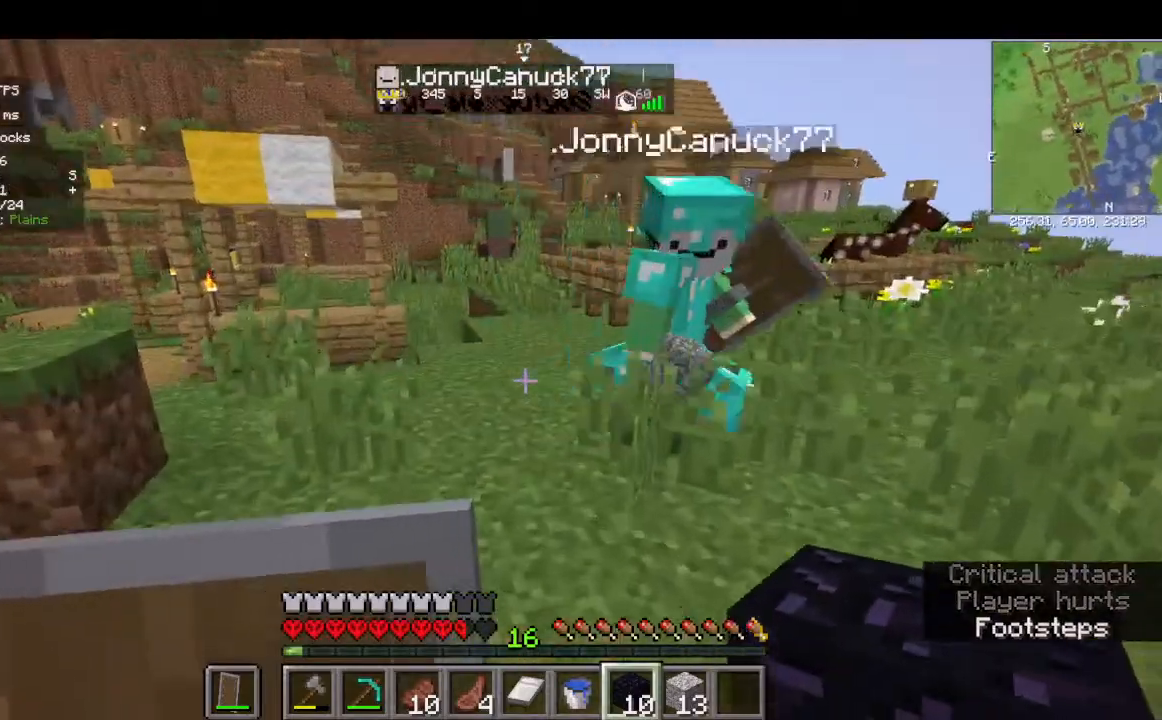
{"keys": ["s"], "mouse": [], "events": [[200, "s", "down"]]}
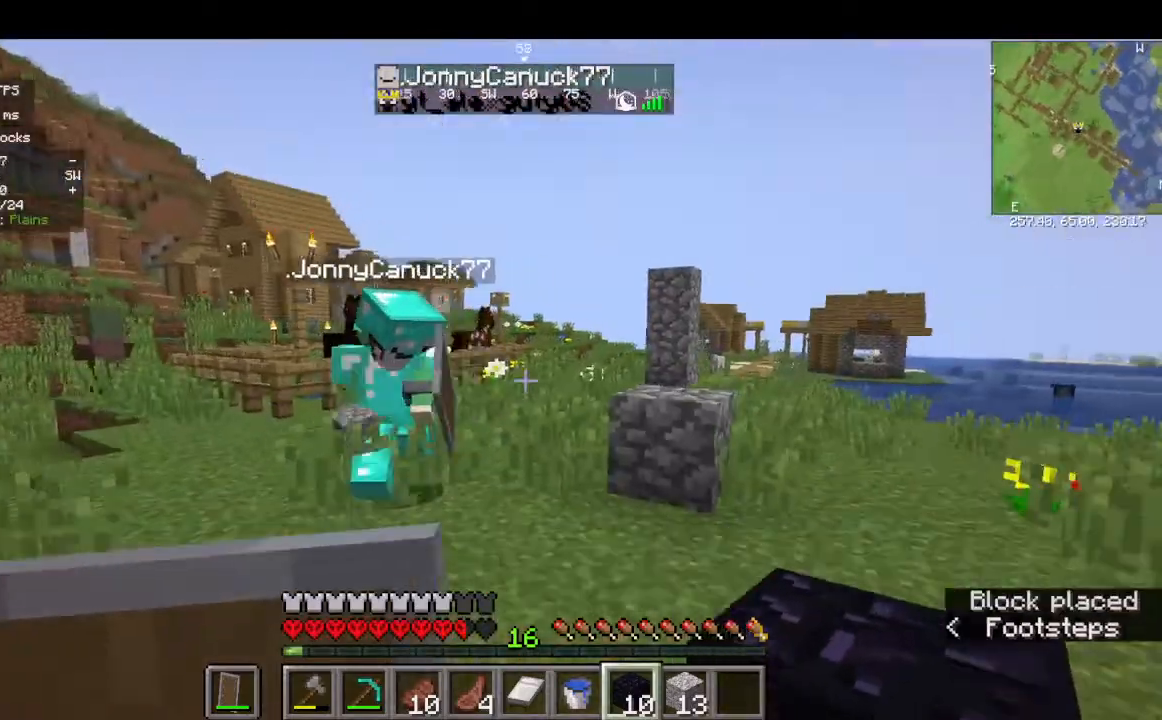
{"keys": ["w"], "mouse": [], "events": [[234, "s", "up"], [500, "w", "down"]]}
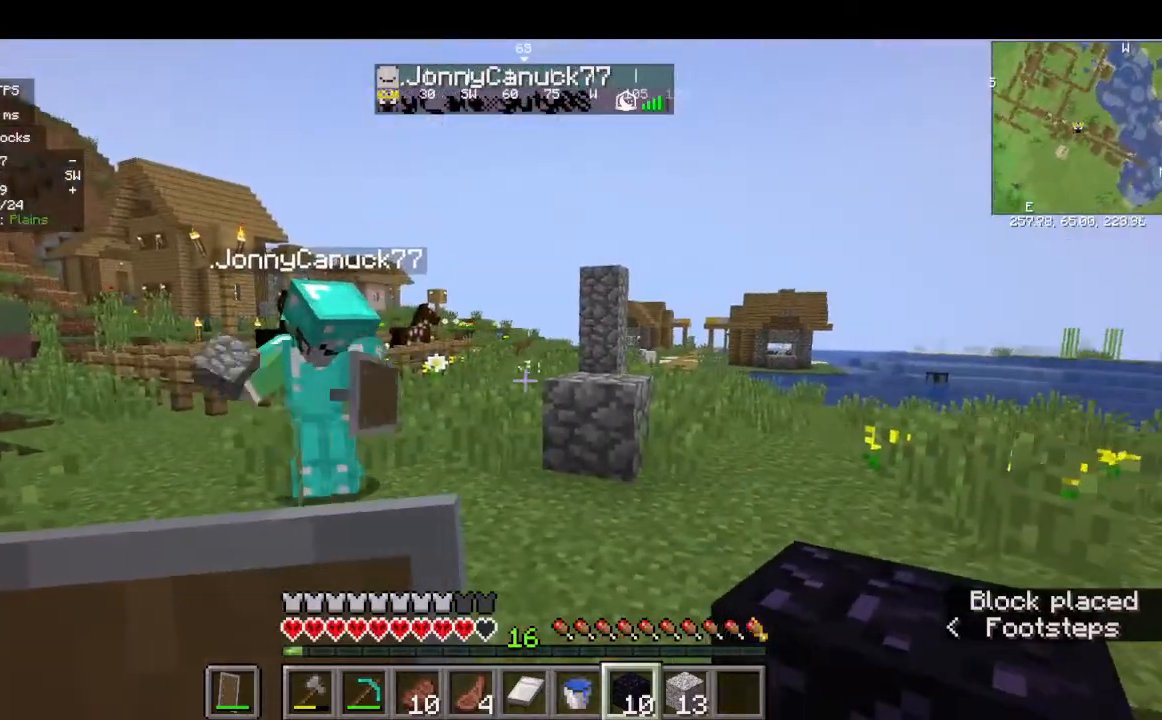
{"keys": ["w"], "mouse": [], "events": [[200, "w", "up"], [234, "w", "down"]]}
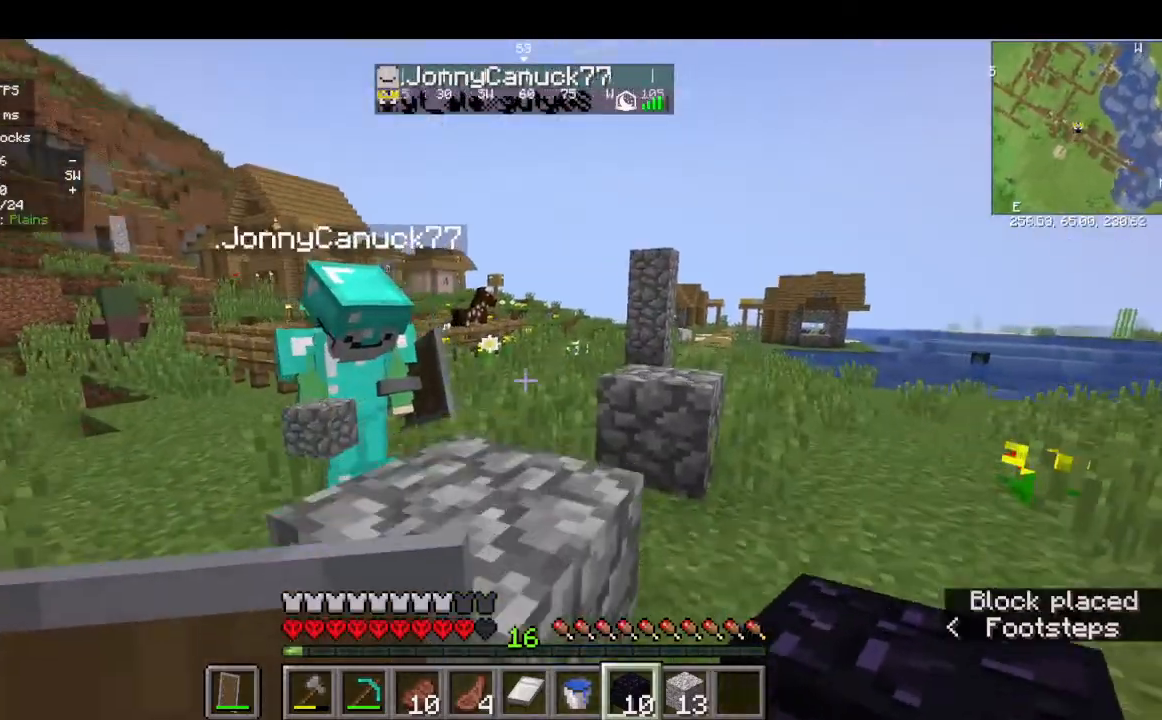
{"keys": ["w"], "mouse": []}
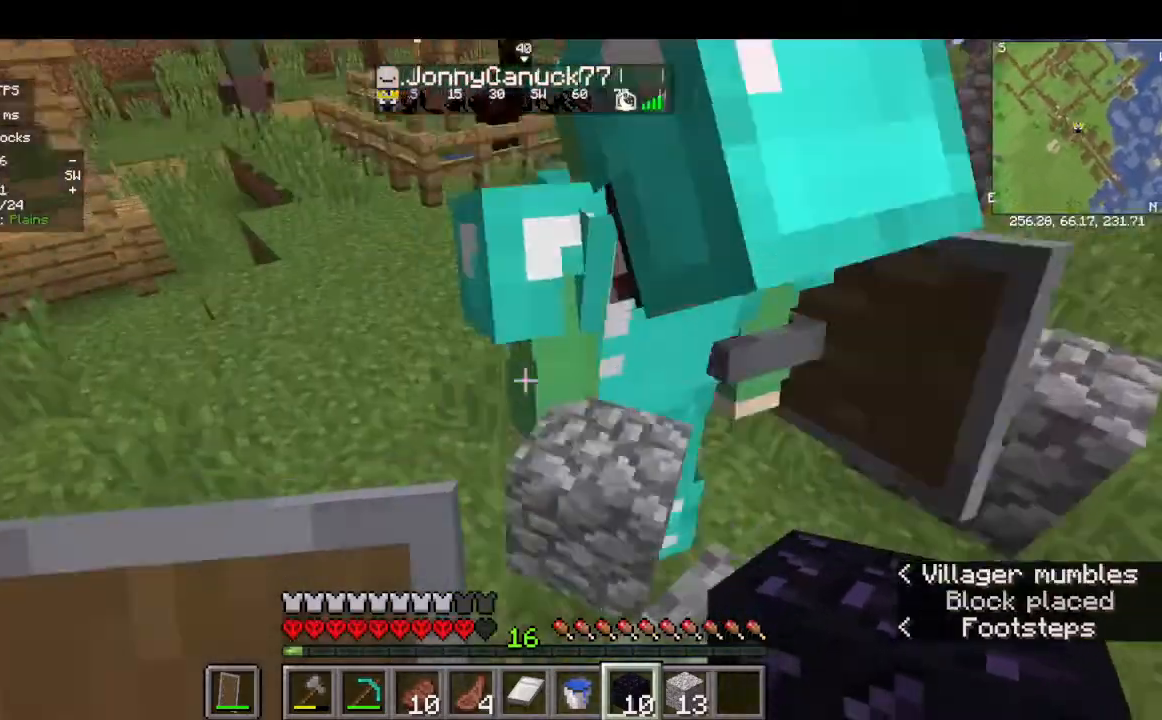
{"keys": ["w"], "mouse": [], "events": []}
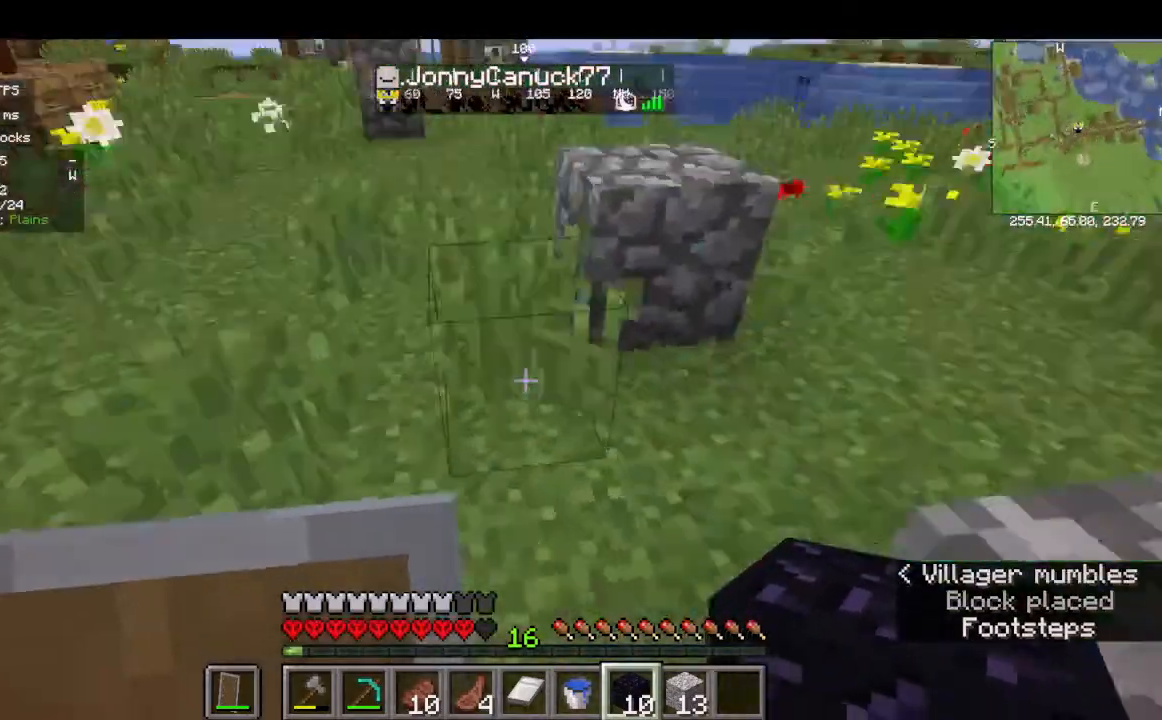
{"keys": [], "mouse": [], "events": [[67, "w", "up"]]}
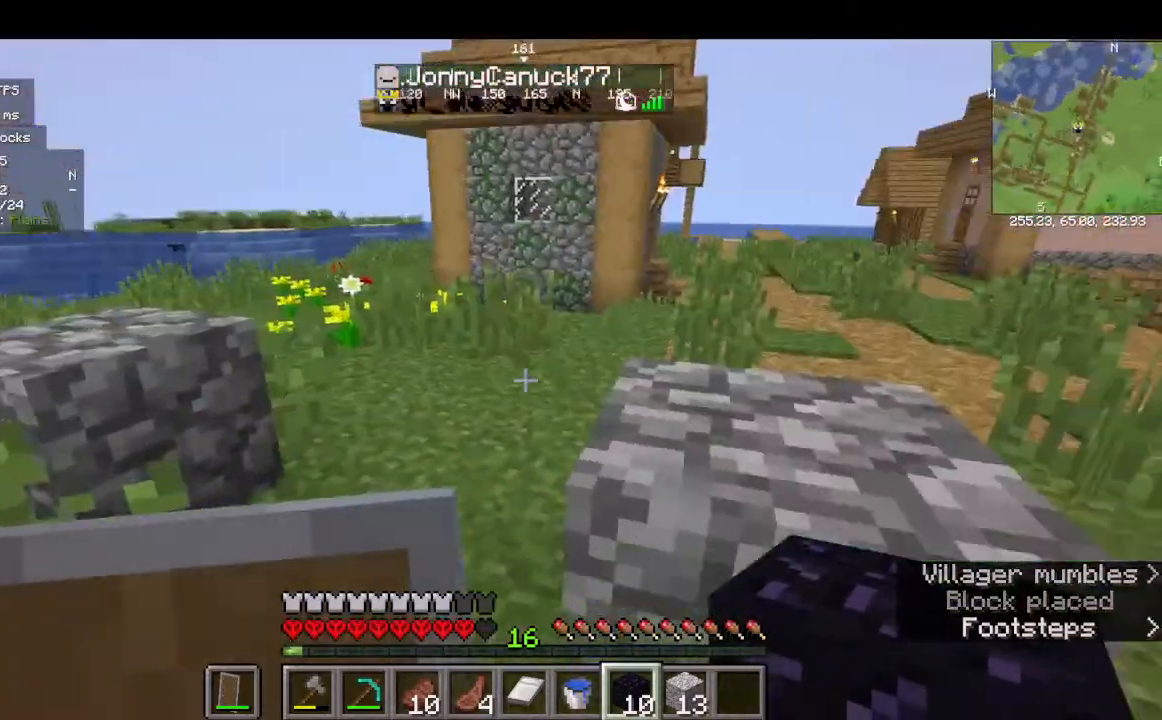
{"keys": ["w"], "mouse": [], "events": [[134, "w", "down"]]}
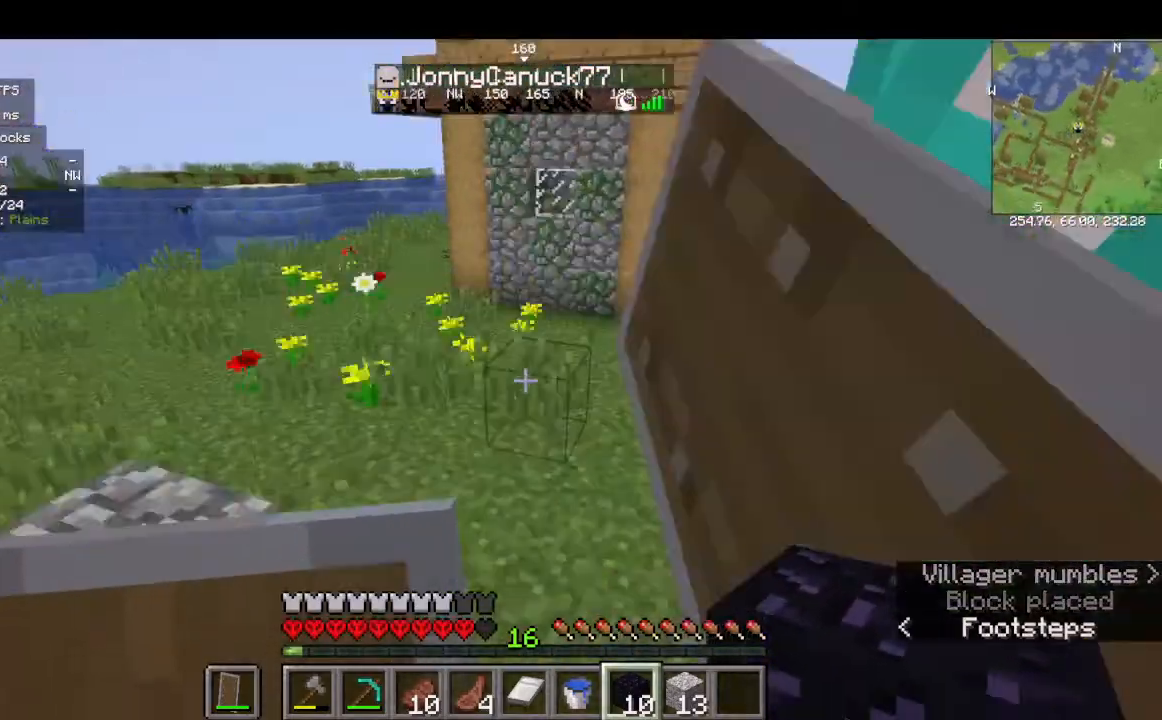
{"keys": ["w"], "mouse": [], "events": []}
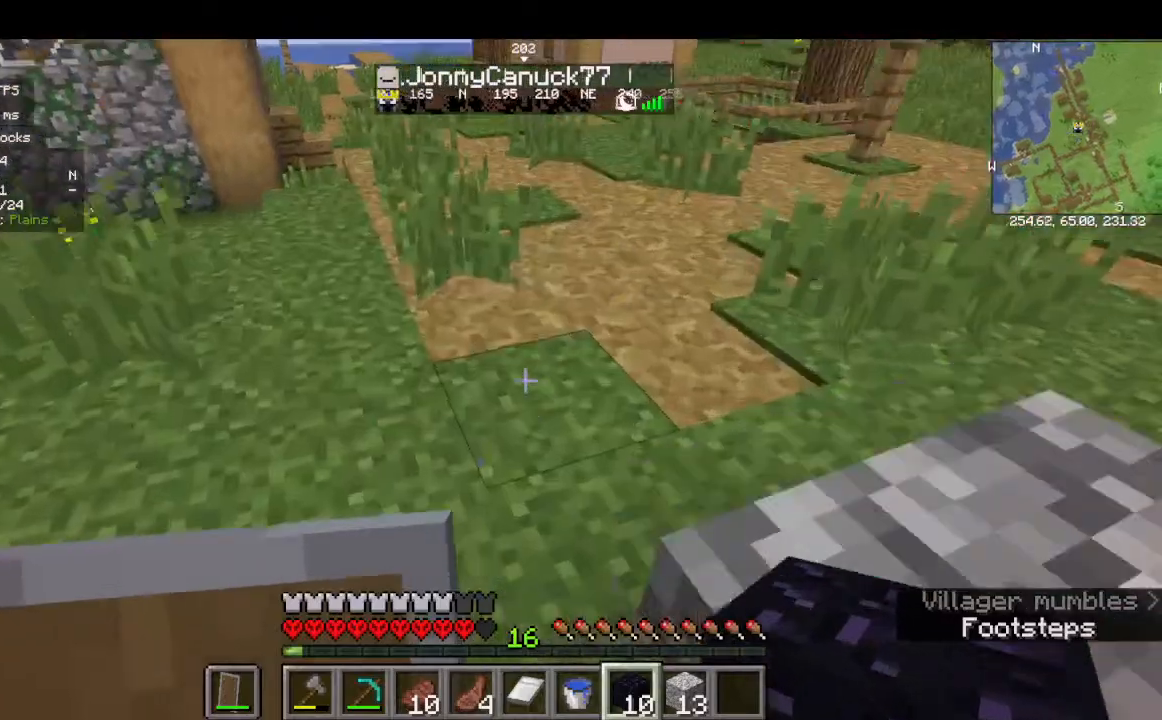
{"keys": [], "mouse": [], "events": [[267, "w", "up"]]}
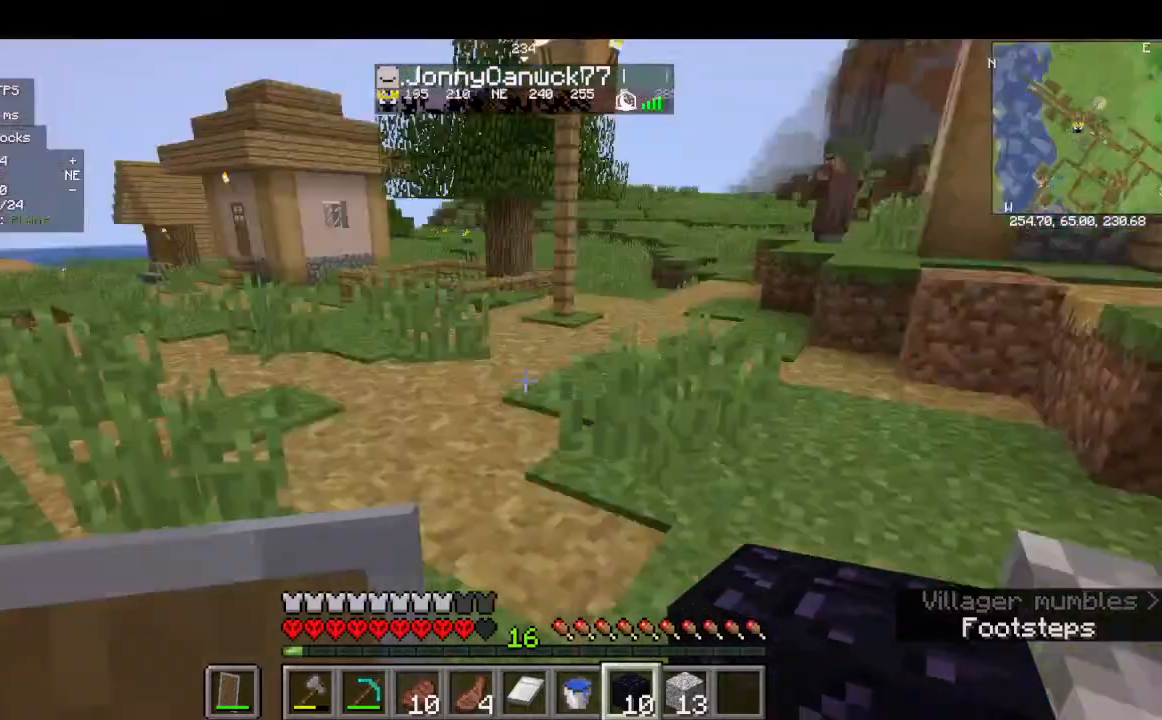
{"keys": ["s"], "mouse": [], "events": [[67, "s", "down"]]}